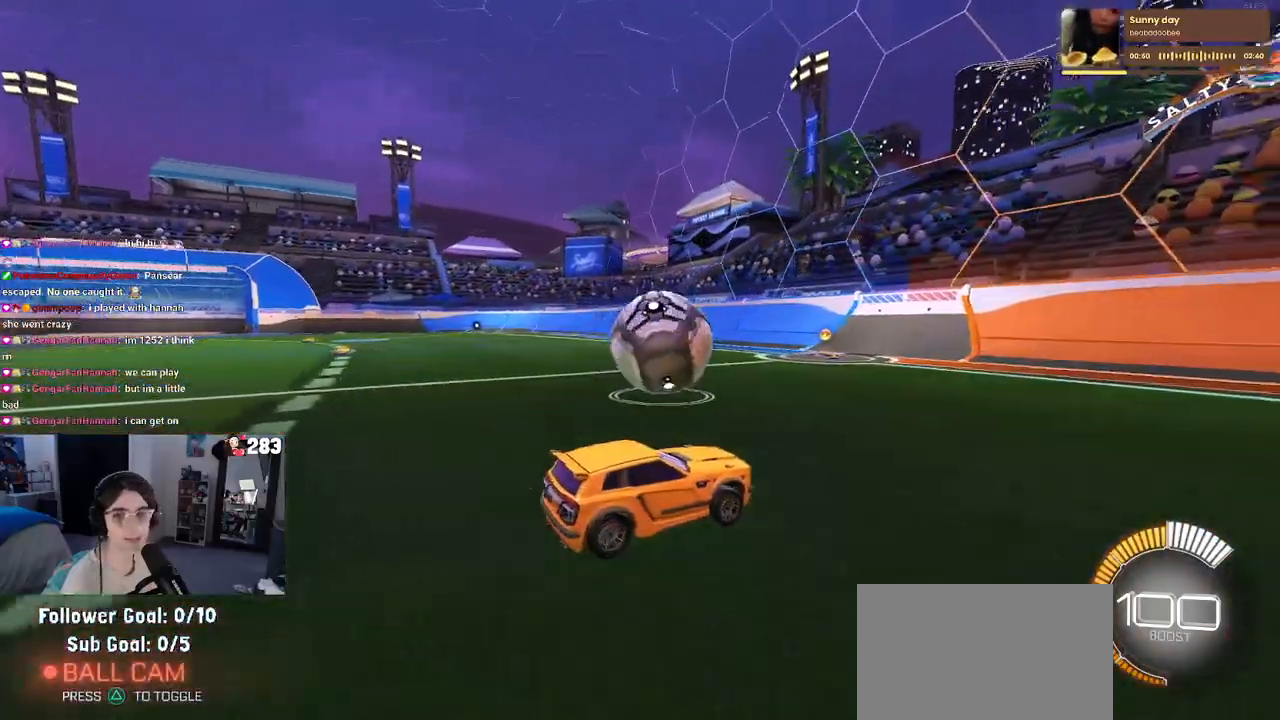
Gameplay with a controller (PlayStation layout); each line is a JSON object with the inputs held at the frame after it (dt_ms = milliseconds from this image to that frame). "events" lists button and stick changes between this image and that frame as [ms after this image, input, new state], when the widget could be followed in between. Not read: R2.
{"dt_ms": 500, "buttons": [], "left_stick": "left", "right_stick": "center", "events": [[67, "left_stick", "center"], [400, "left_stick", "left"]]}
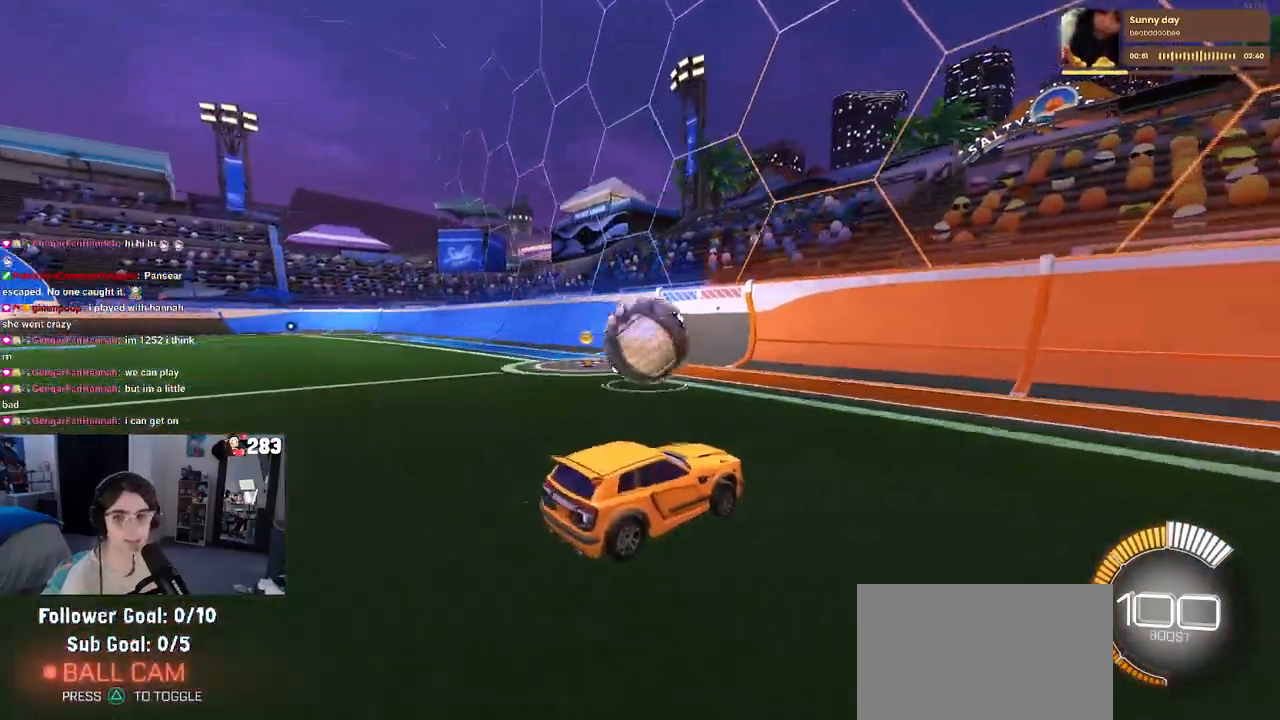
{"dt_ms": 500, "buttons": [], "left_stick": "center", "right_stick": "center", "events": [[200, "left_stick", "center"]]}
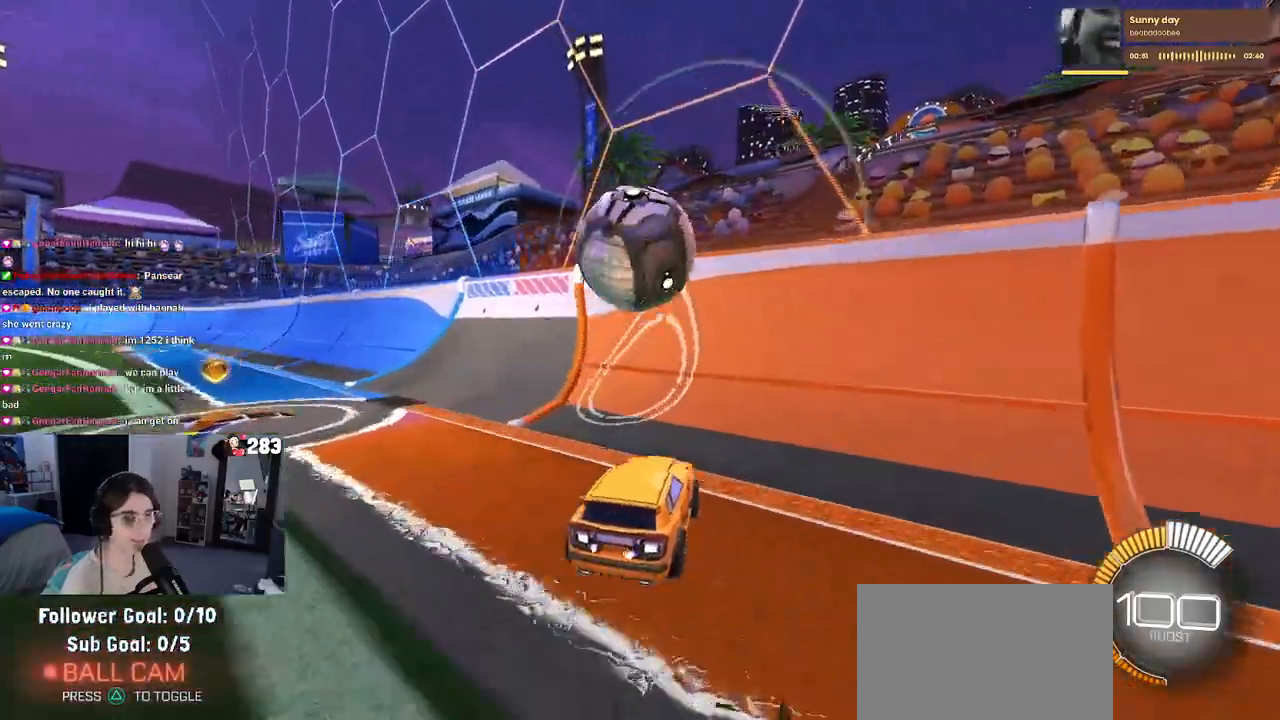
{"dt_ms": 500, "buttons": [], "left_stick": "right", "right_stick": "center", "events": [[283, "left_stick", "right"]]}
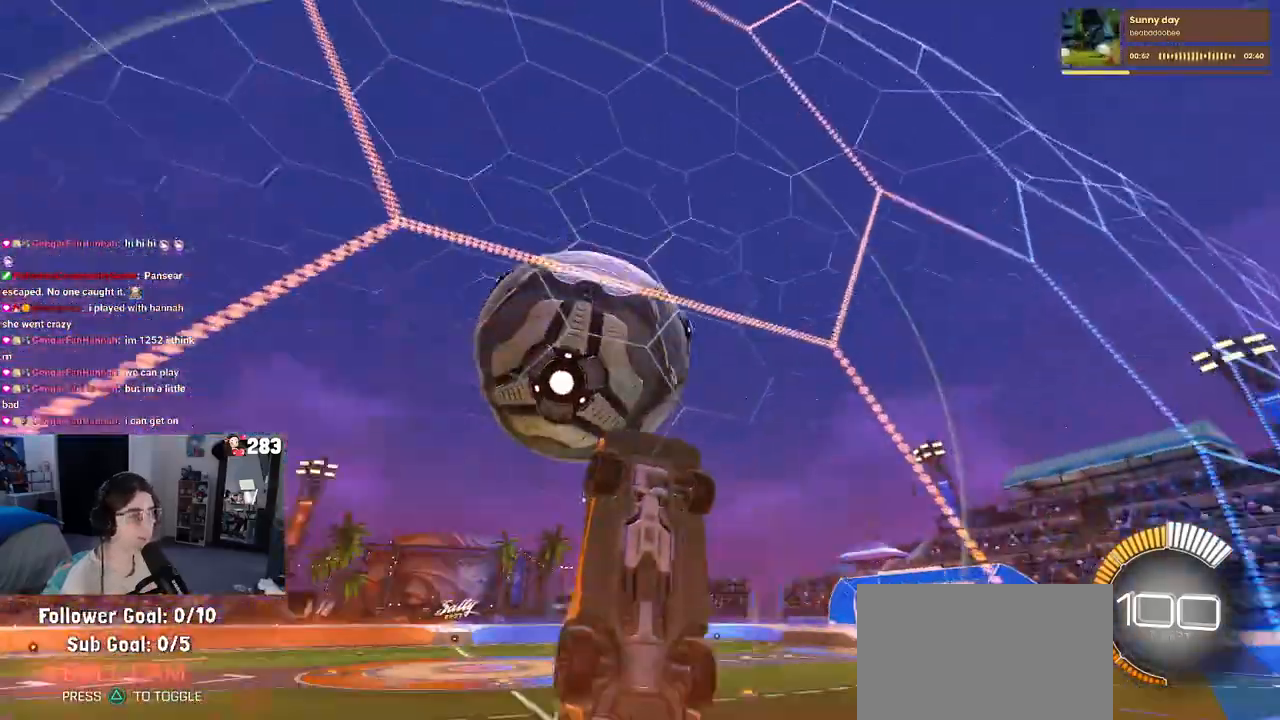
{"dt_ms": 500, "buttons": ["L1"], "left_stick": "down-right", "right_stick": "center", "events": [[67, "CROSS", "down"], [67, "L1", "down"], [200, "CROSS", "up"], [250, "left_stick", "center"], [383, "left_stick", "down-right"]]}
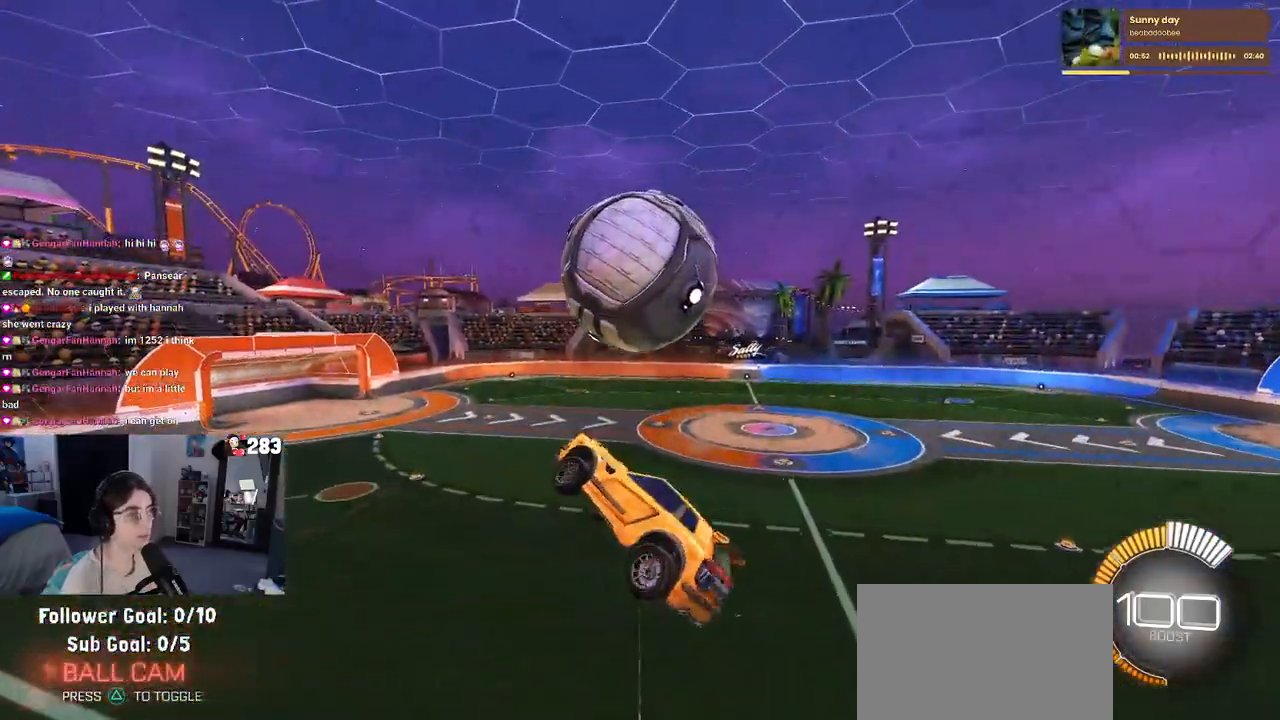
{"dt_ms": 500, "buttons": ["L1", "R1"], "left_stick": "down-left", "right_stick": "center", "events": [[117, "R1", "down"], [133, "left_stick", "up-right"], [283, "left_stick", "center"], [333, "left_stick", "left"], [383, "left_stick", "down-left"]]}
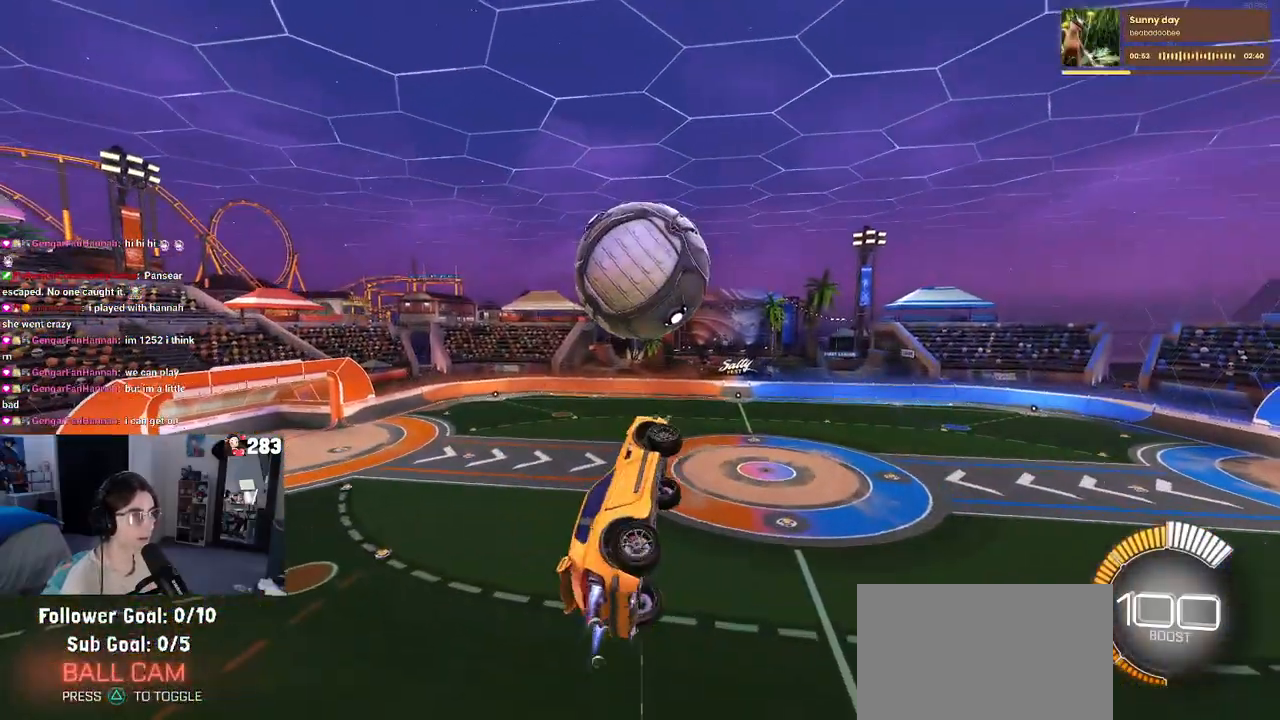
{"dt_ms": 500, "buttons": [], "left_stick": "center", "right_stick": "center", "events": [[133, "L1", "up"], [150, "left_stick", "center"], [267, "left_stick", "down-left"], [500, "R1", "up"], [500, "left_stick", "center"]]}
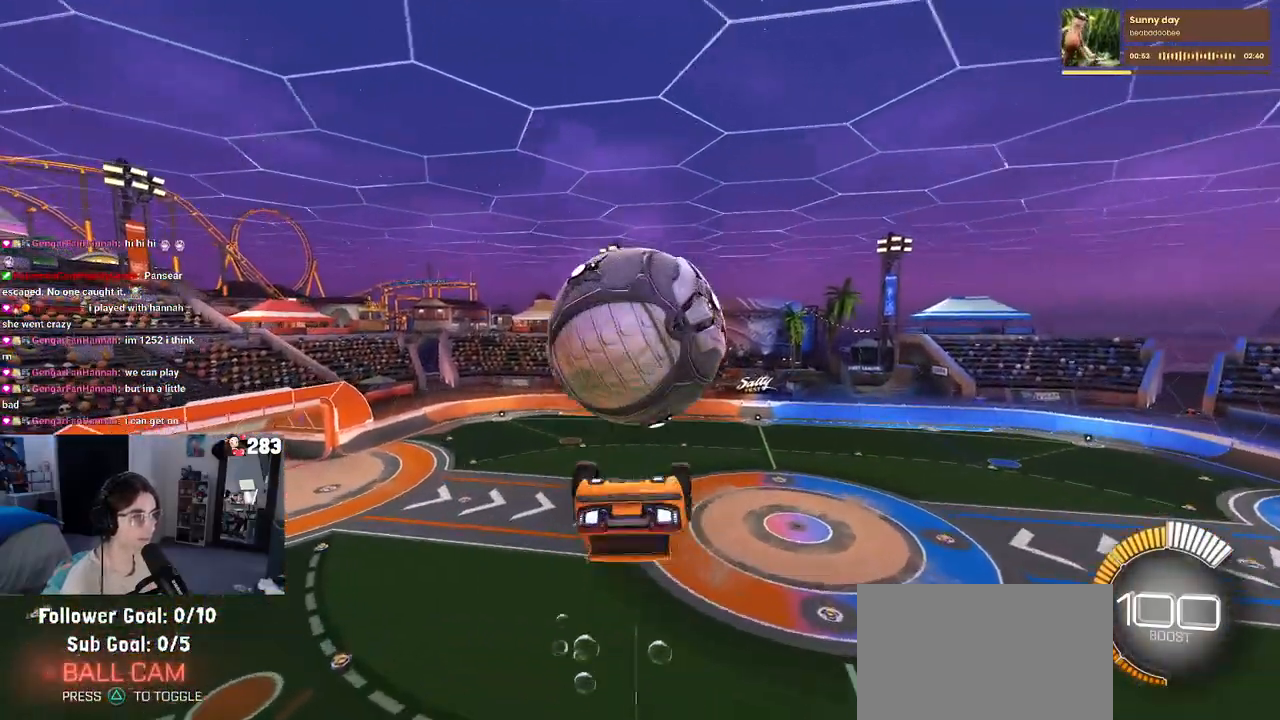
{"dt_ms": 500, "buttons": ["L1"], "left_stick": "up-left", "right_stick": "center", "events": [[117, "left_stick", "up-left"], [167, "L1", "down"]]}
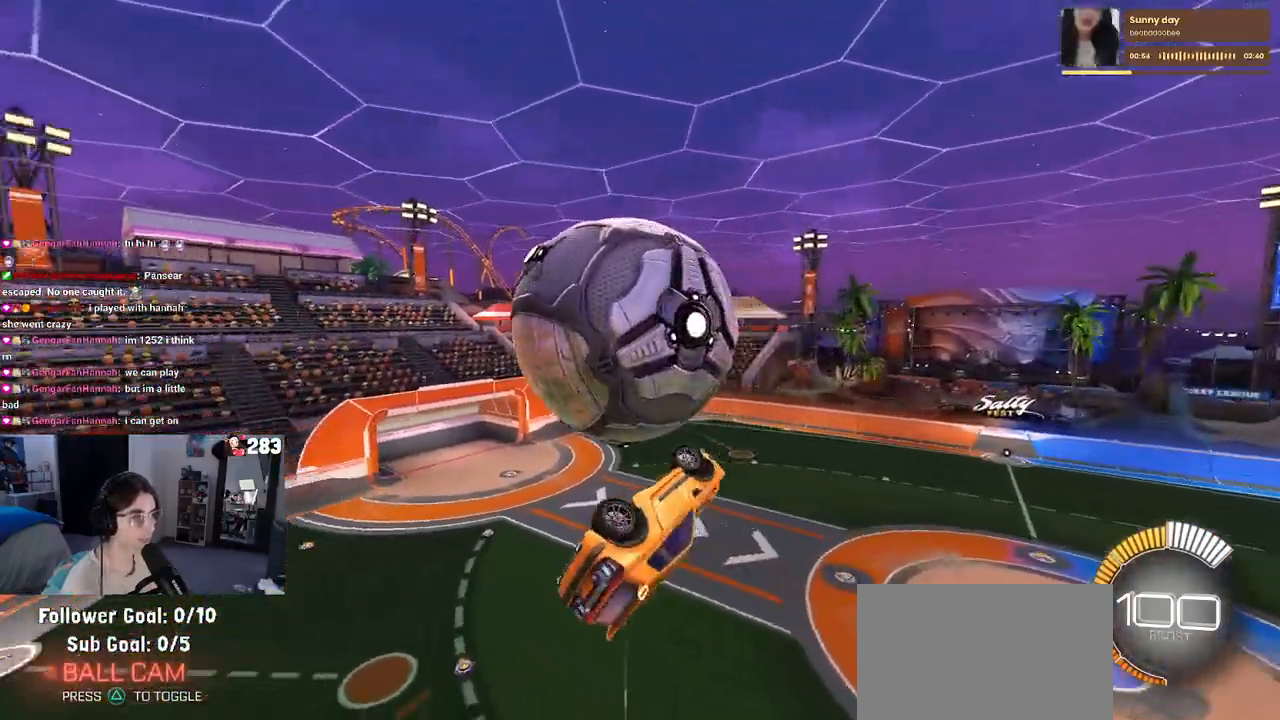
{"dt_ms": 500, "buttons": ["R1"], "left_stick": "down-right", "right_stick": "center", "events": [[50, "left_stick", "left"], [167, "left_stick", "down-left"], [200, "L1", "up"], [267, "R1", "down"], [267, "left_stick", "down"], [400, "left_stick", "down-right"]]}
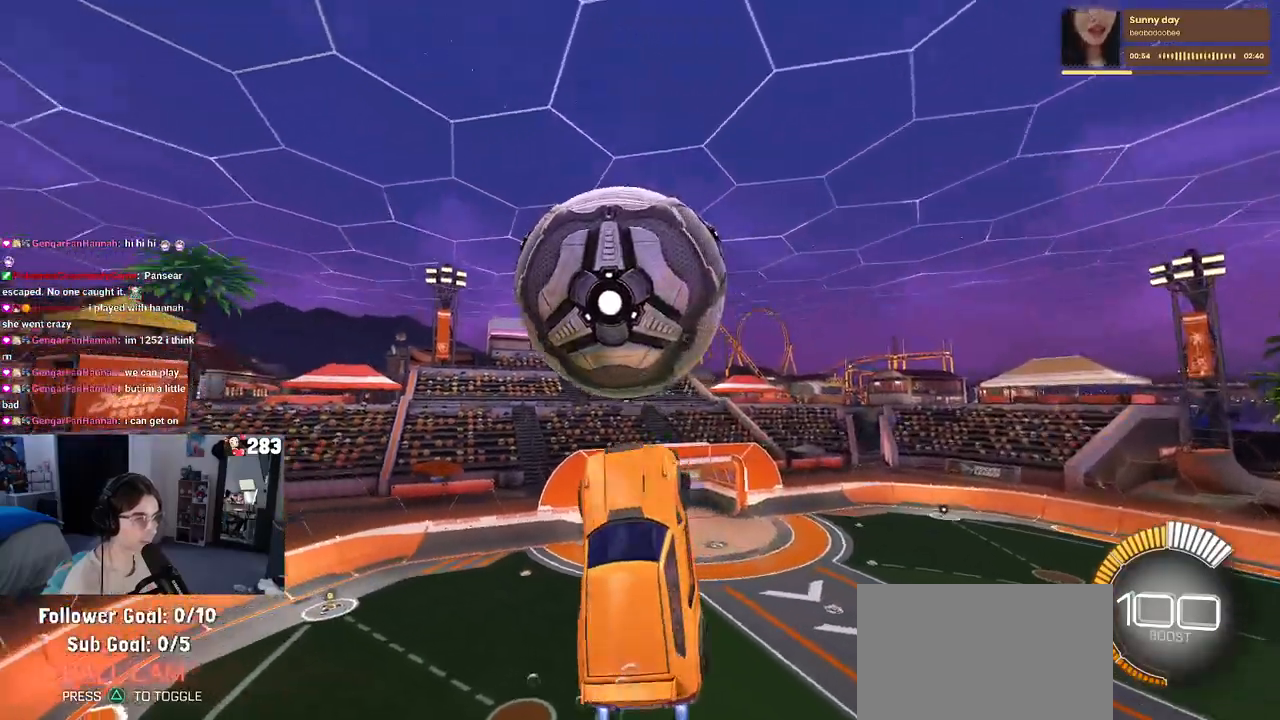
{"dt_ms": 500, "buttons": ["R1"], "left_stick": "down-right", "right_stick": "center", "events": [[50, "R1", "up"], [317, "R1", "down"]]}
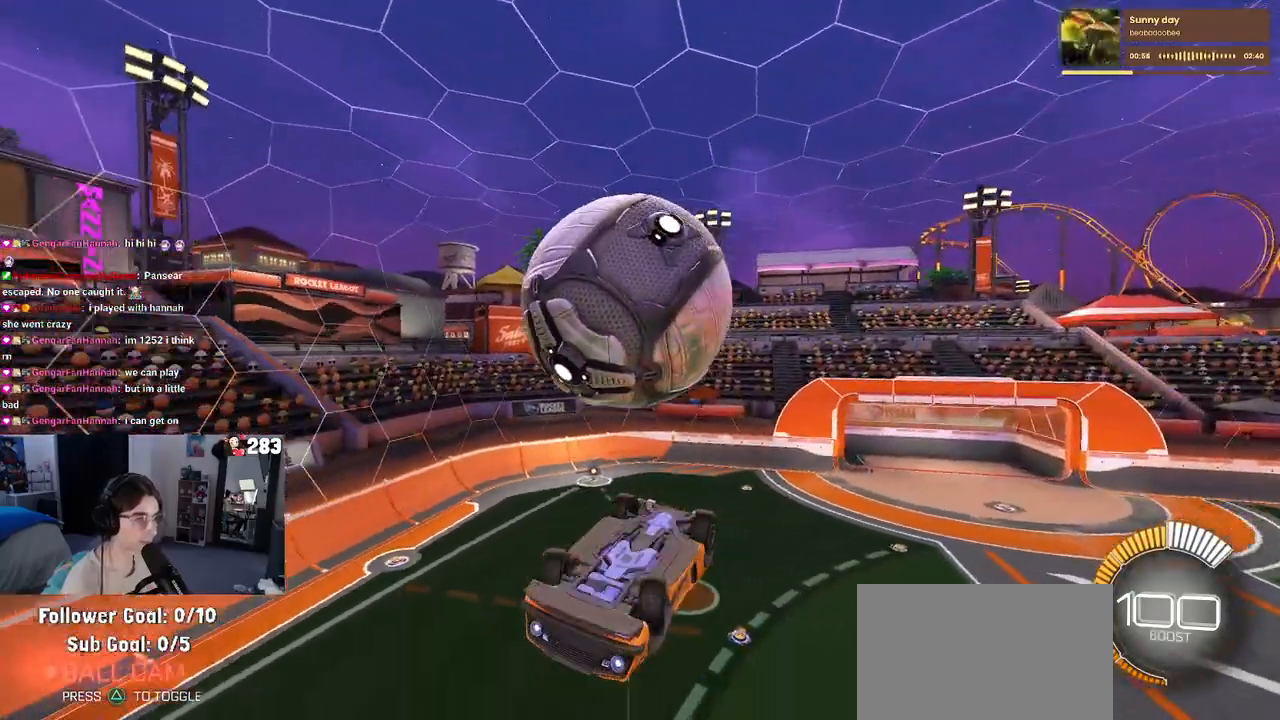
{"dt_ms": 500, "buttons": ["R1"], "left_stick": "up", "right_stick": "center", "events": [[17, "R1", "up"], [167, "CROSS", "down"], [200, "left_stick", "center"], [267, "CROSS", "up"], [367, "R1", "down"], [483, "left_stick", "up"]]}
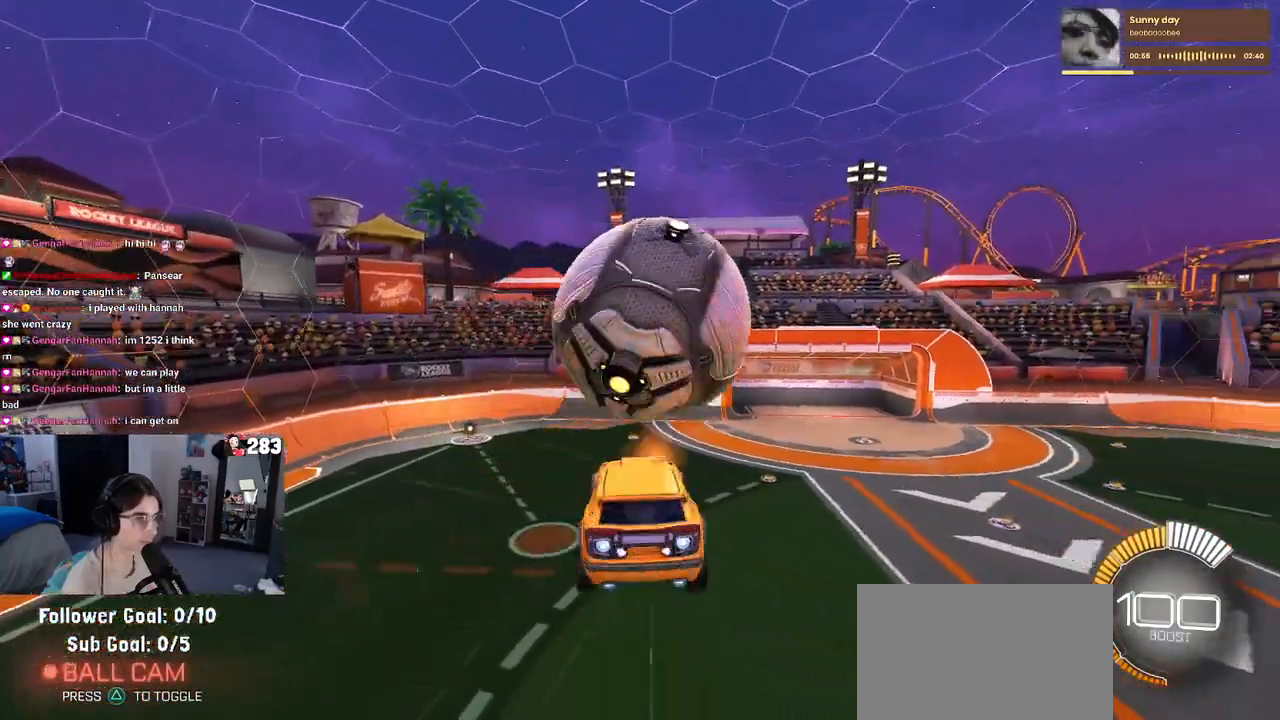
{"dt_ms": 1000, "buttons": ["L1"], "left_stick": "down", "right_stick": "center"}
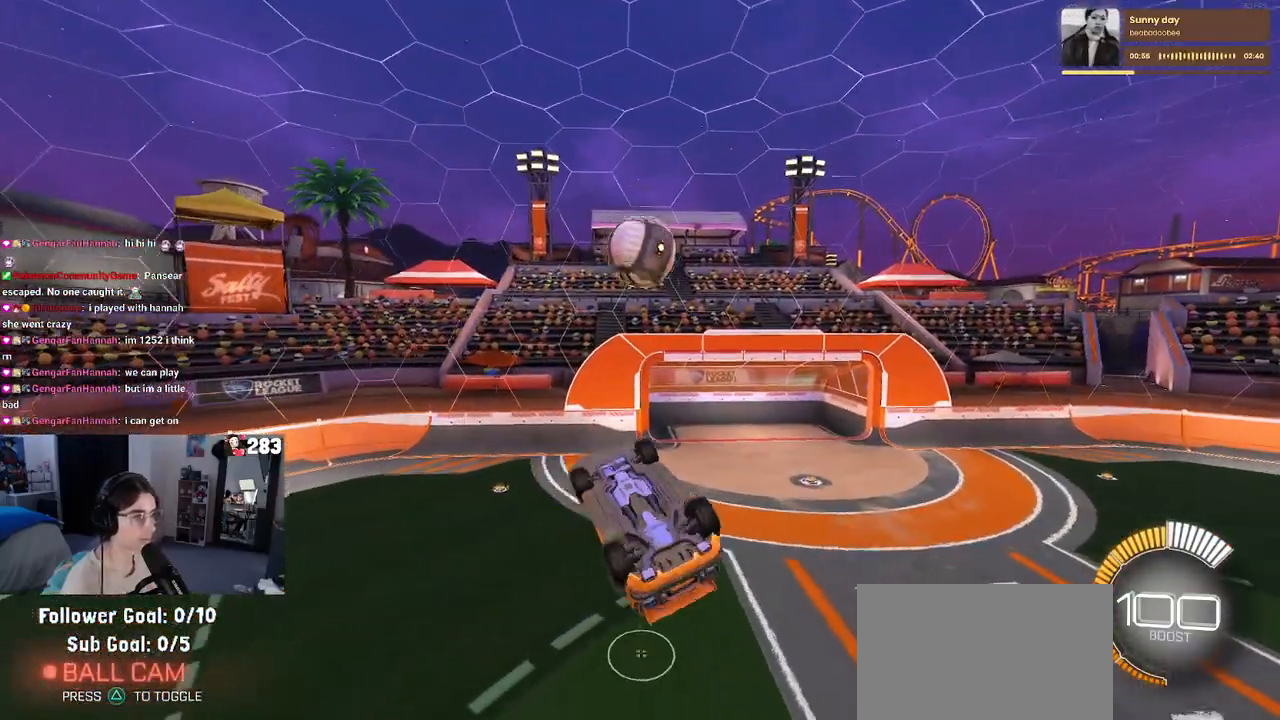
{"dt_ms": 500, "buttons": ["R1"], "left_stick": "center", "right_stick": "center", "events": [[133, "left_stick", "right"], [183, "left_stick", "up-right"], [417, "L1", "up"], [433, "left_stick", "center"], [500, "R1", "down"]]}
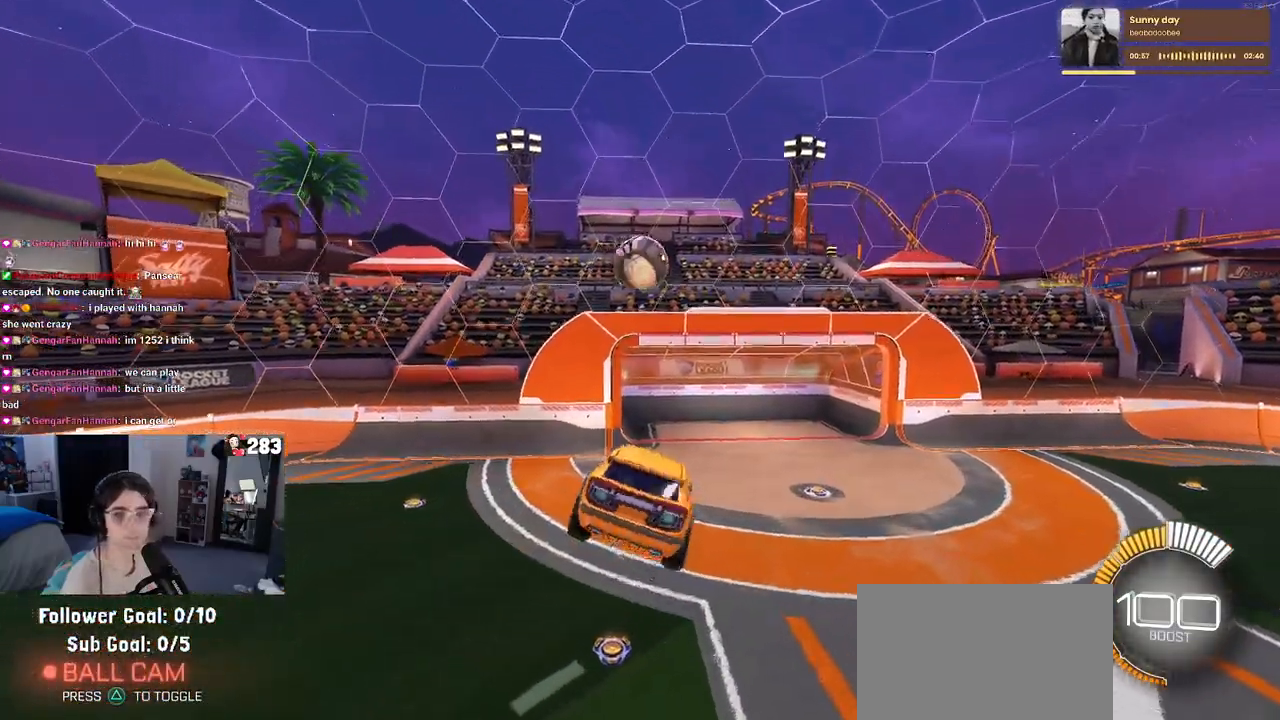
{"dt_ms": 500, "buttons": ["R1"], "left_stick": "center", "right_stick": "center", "events": [[33, "R3", "down"], [133, "R3", "up"], [183, "right_stick", "up"], [250, "right_stick", "center"], [383, "TRIANGLE", "down"], [483, "TRIANGLE", "up"]]}
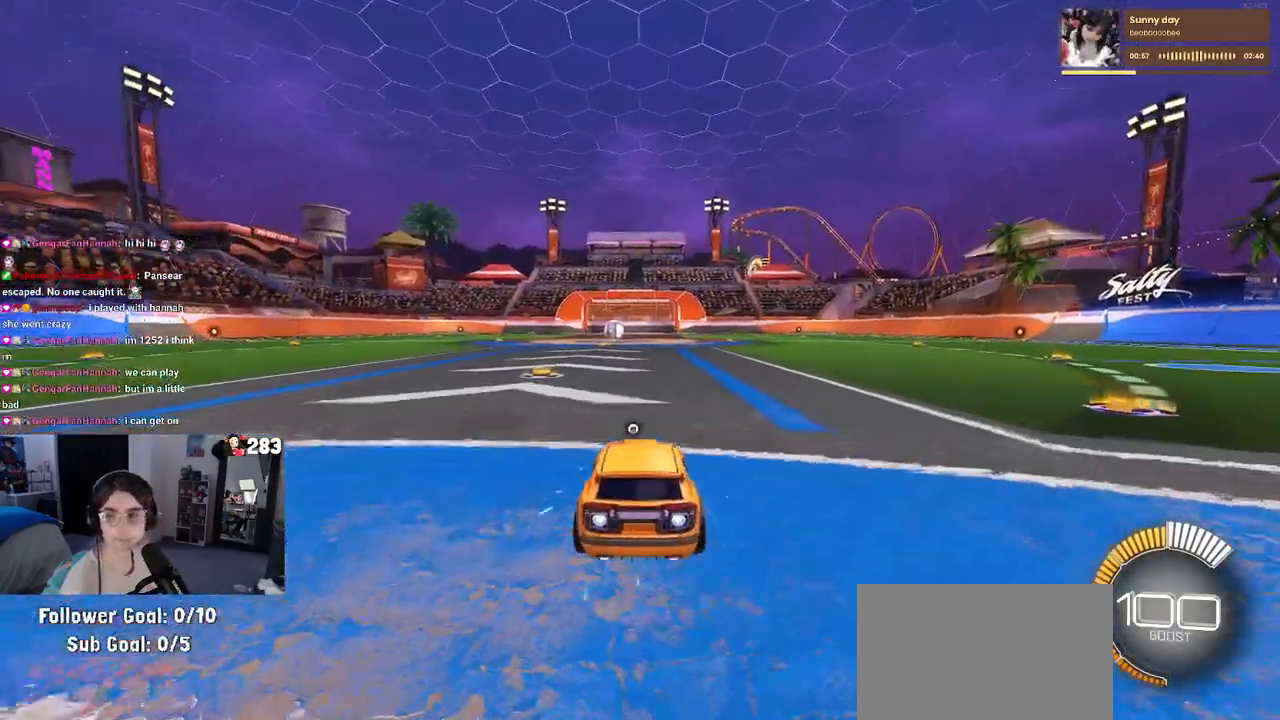
{"dt_ms": 500, "buttons": [], "left_stick": "center", "right_stick": "center", "events": [[67, "R1", "up"], [117, "DPAD_UP", "down"], [167, "DPAD_UP", "up"], [383, "CROSS", "down"], [433, "CROSS", "up"]]}
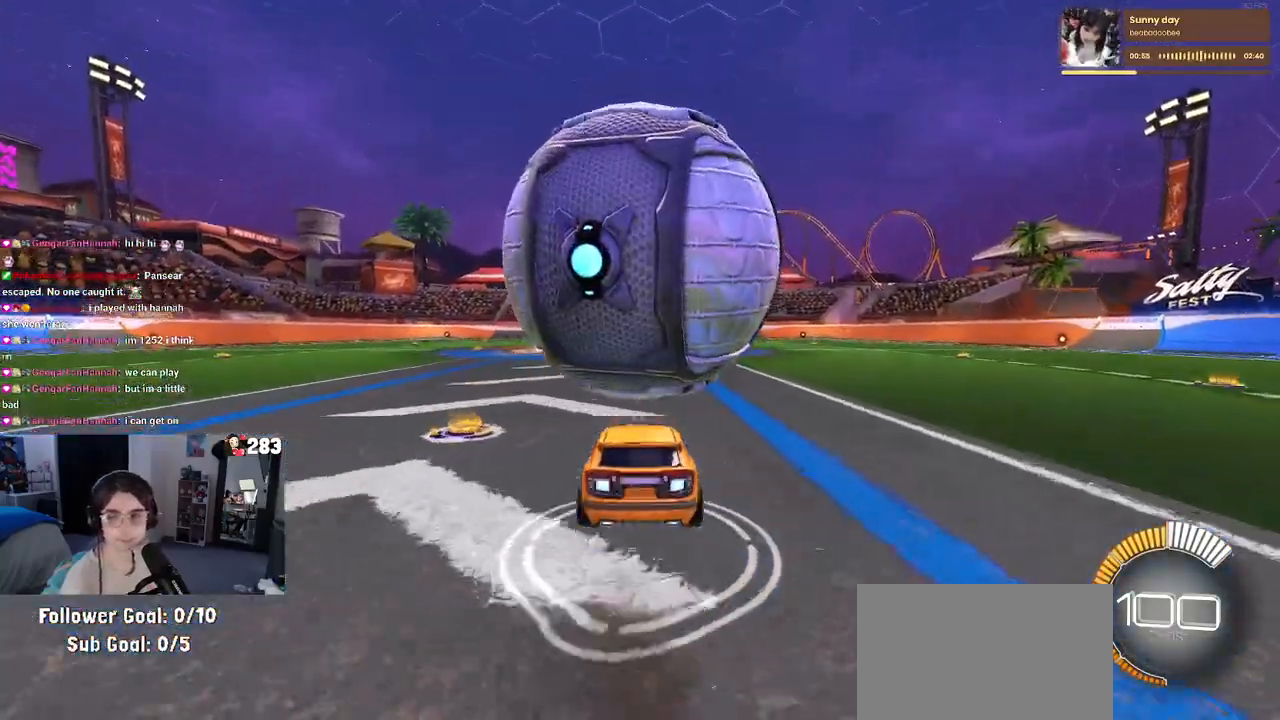
{"dt_ms": 500, "buttons": ["SQUARE"], "left_stick": "left", "right_stick": "center", "events": [[350, "left_stick", "left"], [433, "SQUARE", "down"]]}
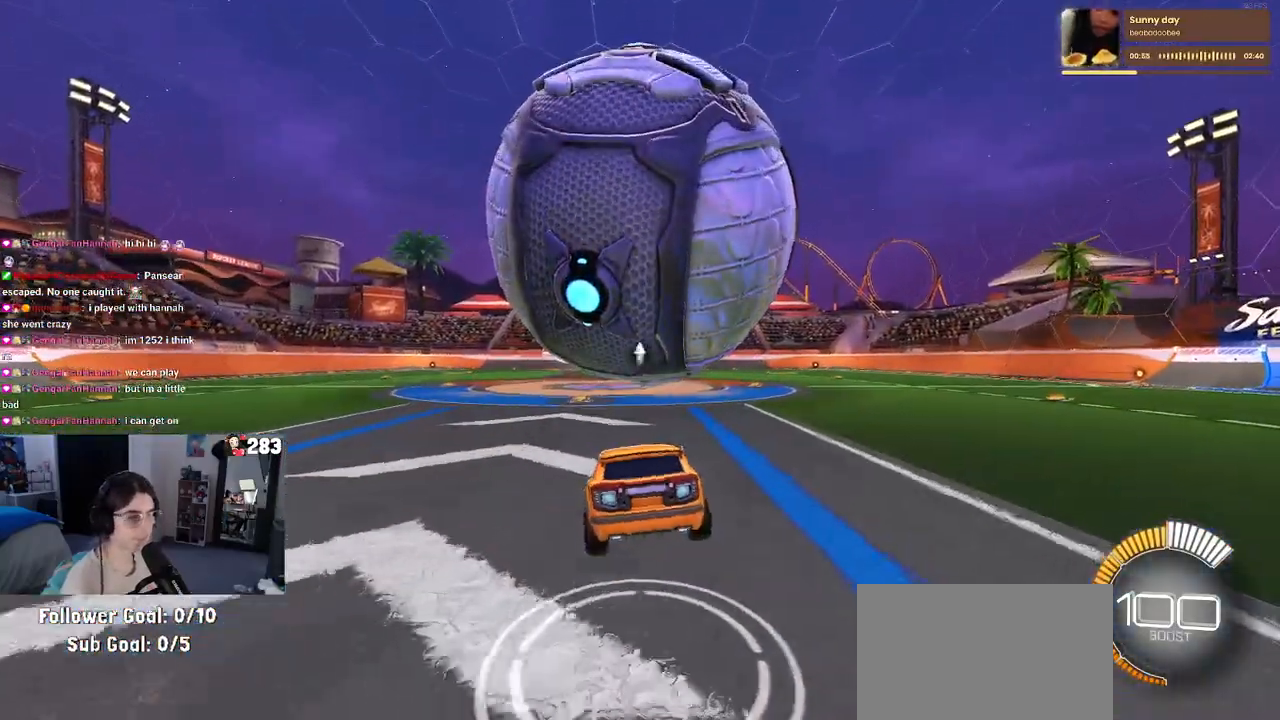
{"dt_ms": 500, "buttons": ["L2"], "left_stick": "left", "right_stick": "center", "events": [[150, "left_stick", "center"], [200, "left_stick", "right"], [283, "CROSS", "down"], [283, "SQUARE", "up"], [333, "L2", "down"], [350, "CROSS", "up"], [417, "left_stick", "up"], [500, "left_stick", "left"]]}
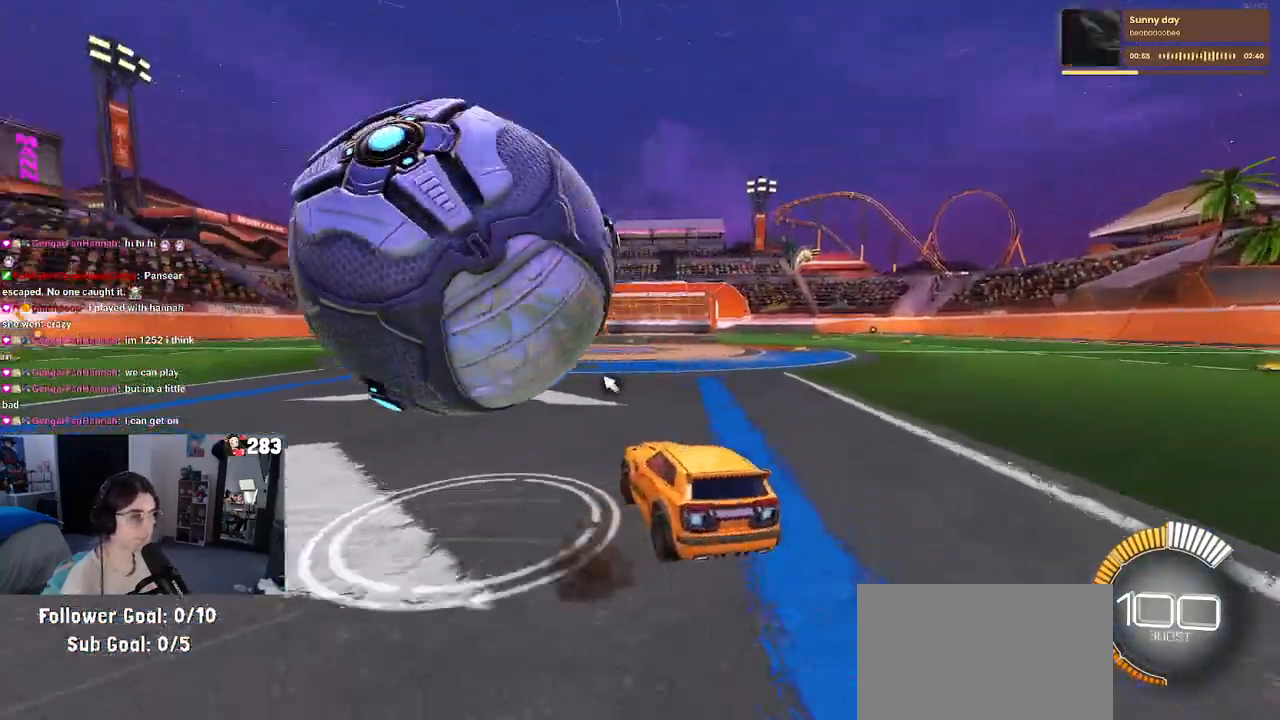
{"dt_ms": 500, "buttons": ["R1"], "left_stick": "center", "right_stick": "center", "events": [[17, "L2", "up"], [17, "left_stick", "up-left"], [83, "R1", "down"], [217, "left_stick", "center"], [267, "left_stick", "right"], [483, "left_stick", "center"]]}
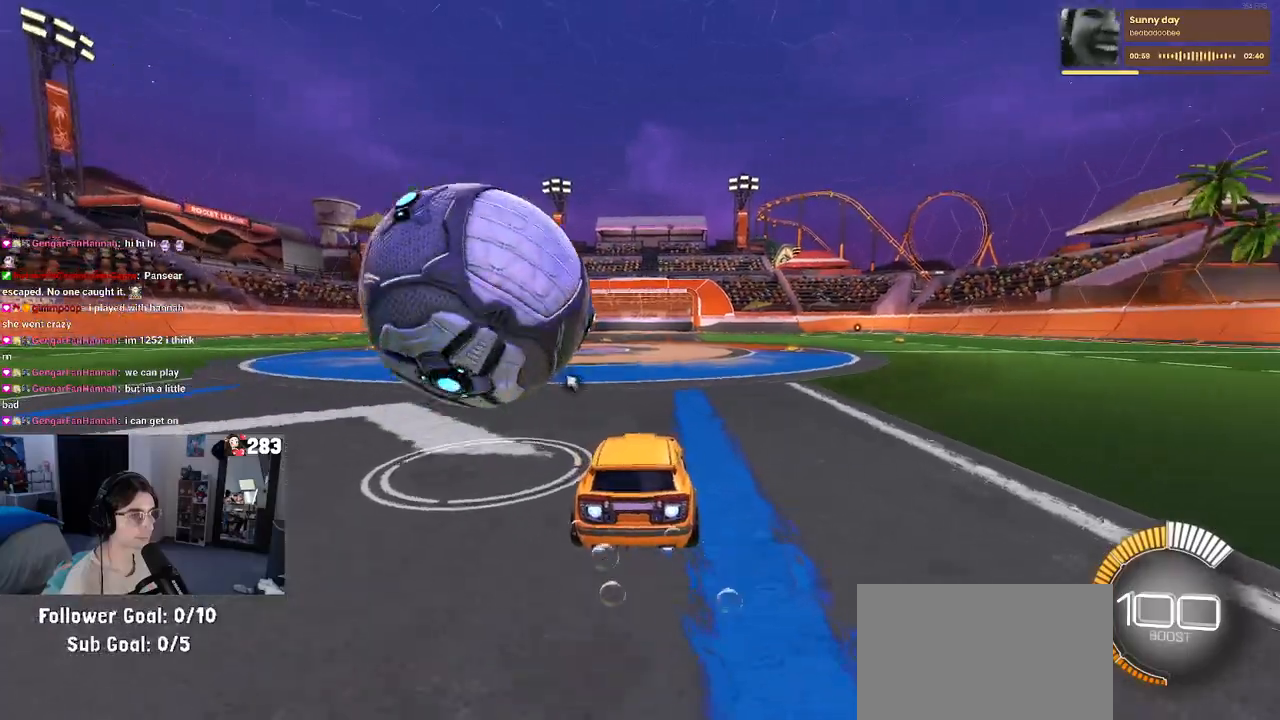
{"dt_ms": 500, "buttons": [], "left_stick": "left", "right_stick": "center", "events": [[17, "R1", "up"], [233, "left_stick", "left"]]}
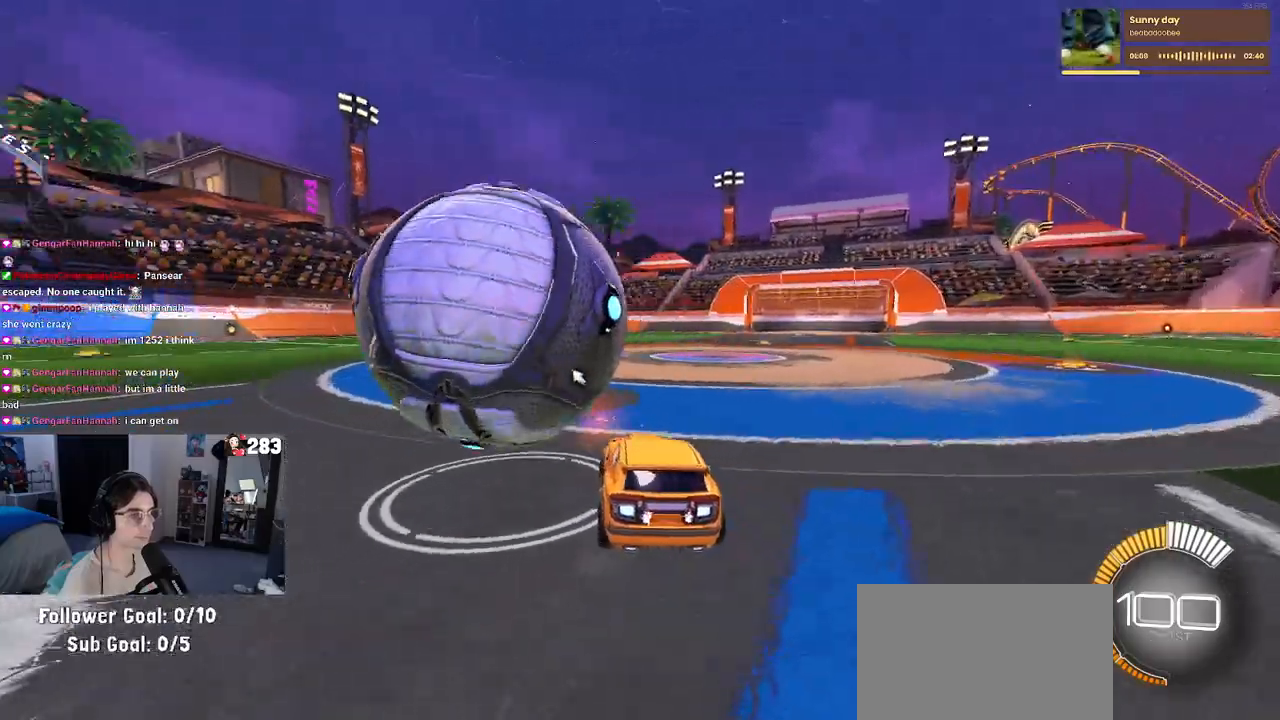
{"dt_ms": 500, "buttons": [], "left_stick": "left", "right_stick": "center", "events": [[67, "R1", "down"], [100, "left_stick", "center"], [233, "R1", "up"], [350, "left_stick", "left"]]}
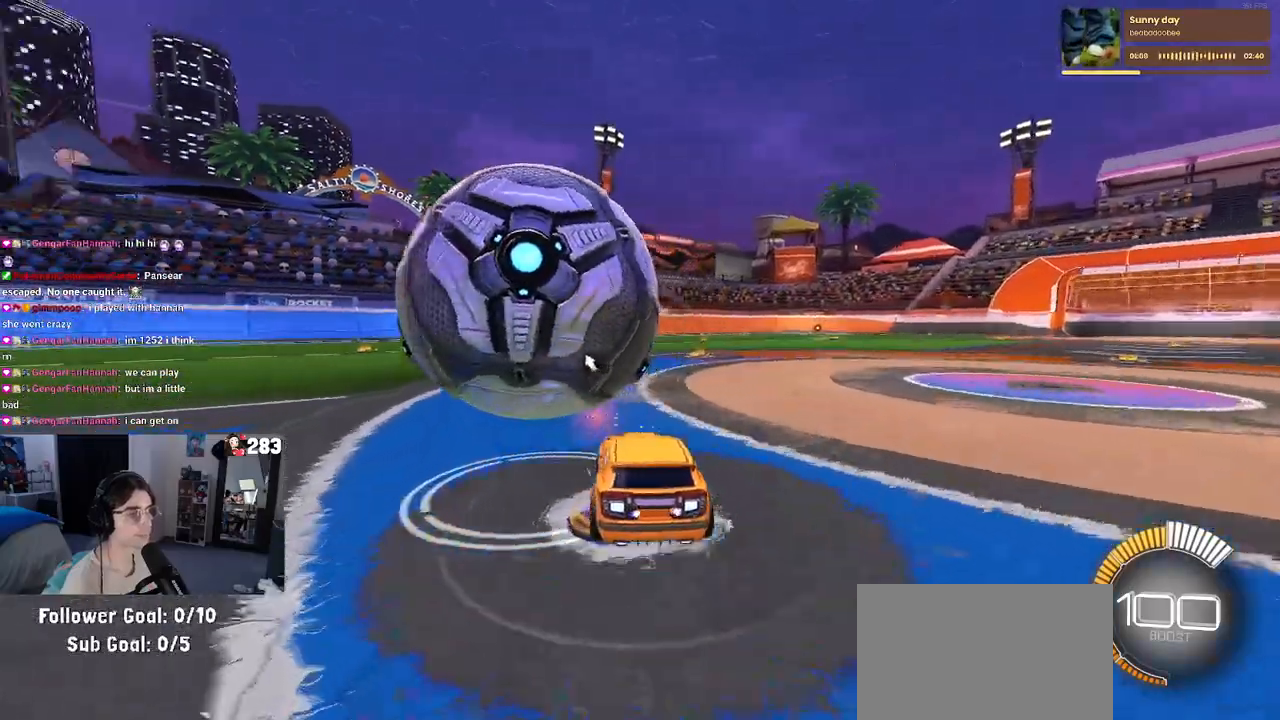
{"dt_ms": 500, "buttons": [], "left_stick": "center", "right_stick": "center", "events": [[67, "left_stick", "center"], [200, "left_stick", "right"], [283, "left_stick", "center"]]}
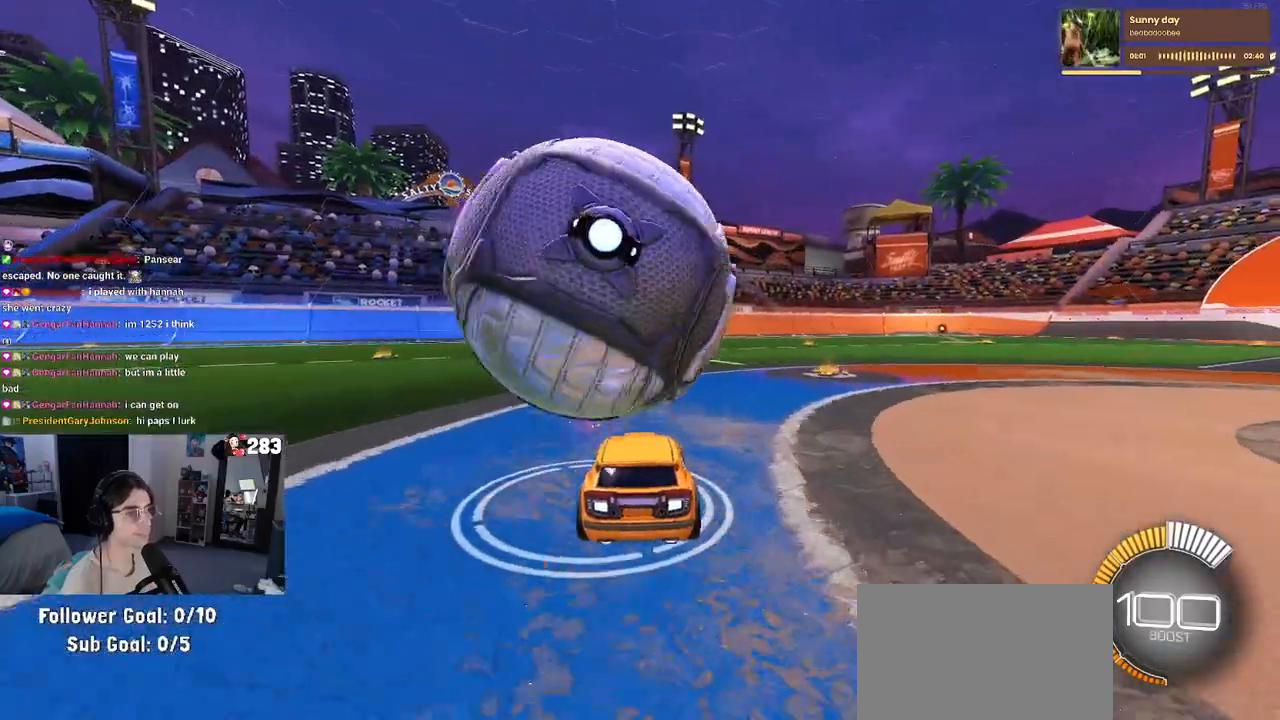
{"dt_ms": 500, "buttons": [], "left_stick": "left", "right_stick": "center", "events": [[17, "left_stick", "right"], [83, "left_stick", "center"], [383, "left_stick", "left"]]}
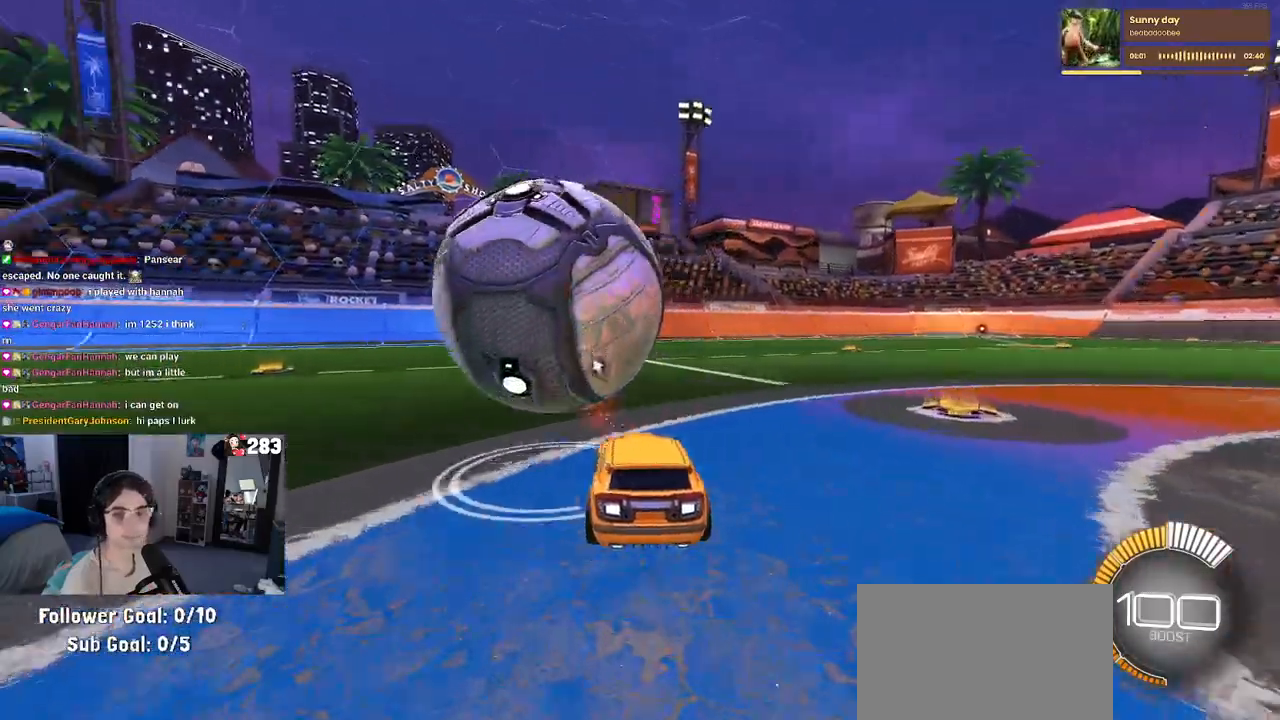
{"dt_ms": 500, "buttons": [], "left_stick": "center", "right_stick": "center", "events": [[17, "R1", "down"], [83, "left_stick", "center"], [267, "left_stick", "left"], [283, "R1", "up"], [433, "left_stick", "center"]]}
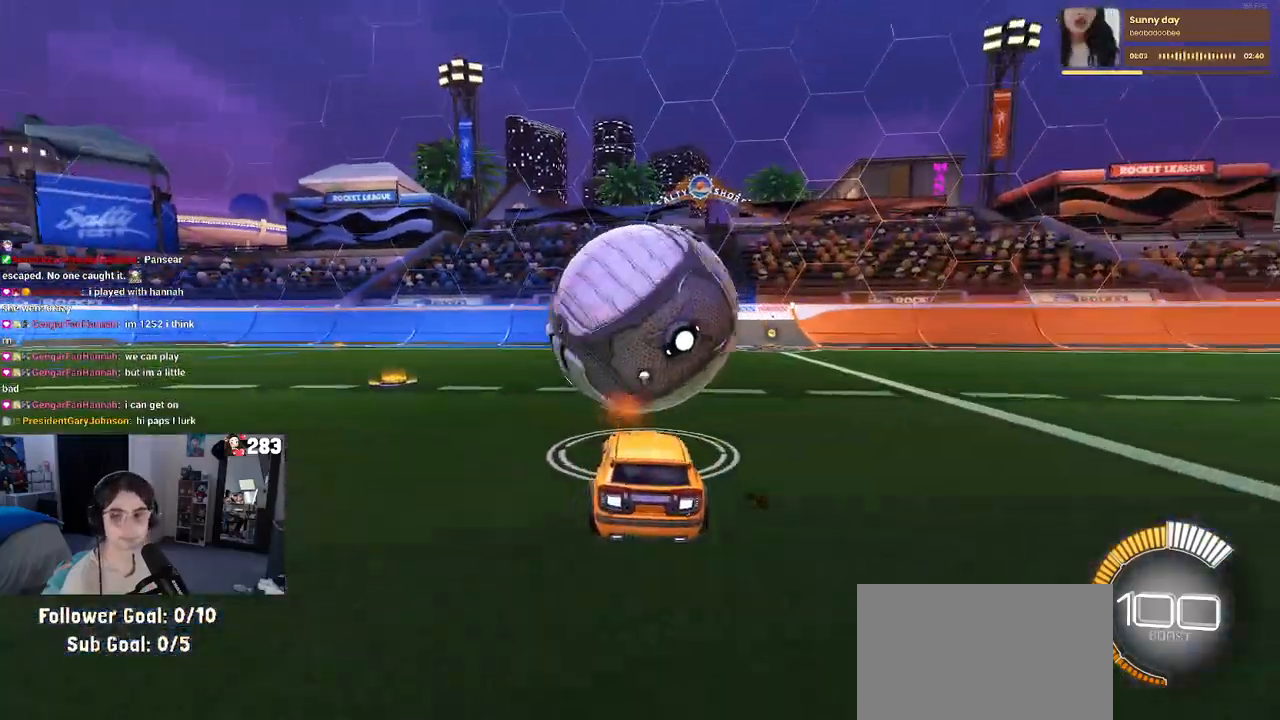
{"dt_ms": 500, "buttons": ["L2"], "left_stick": "center", "right_stick": "center", "events": [[117, "R1", "down"], [117, "TRIANGLE", "down"], [267, "TRIANGLE", "up"], [350, "R1", "up"], [450, "L2", "down"]]}
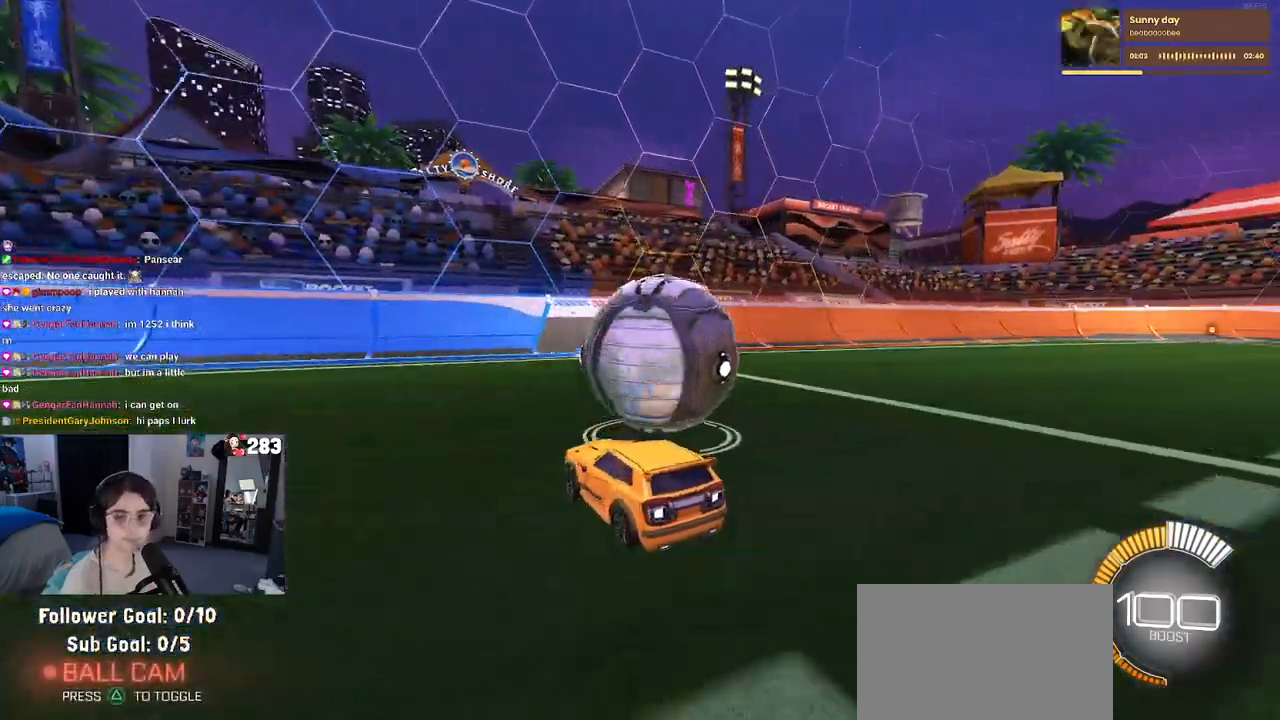
{"dt_ms": 500, "buttons": ["L2"], "left_stick": "center", "right_stick": "center", "events": [[50, "left_stick", "right"], [133, "left_stick", "center"], [150, "L2", "up"], [400, "L2", "down"]]}
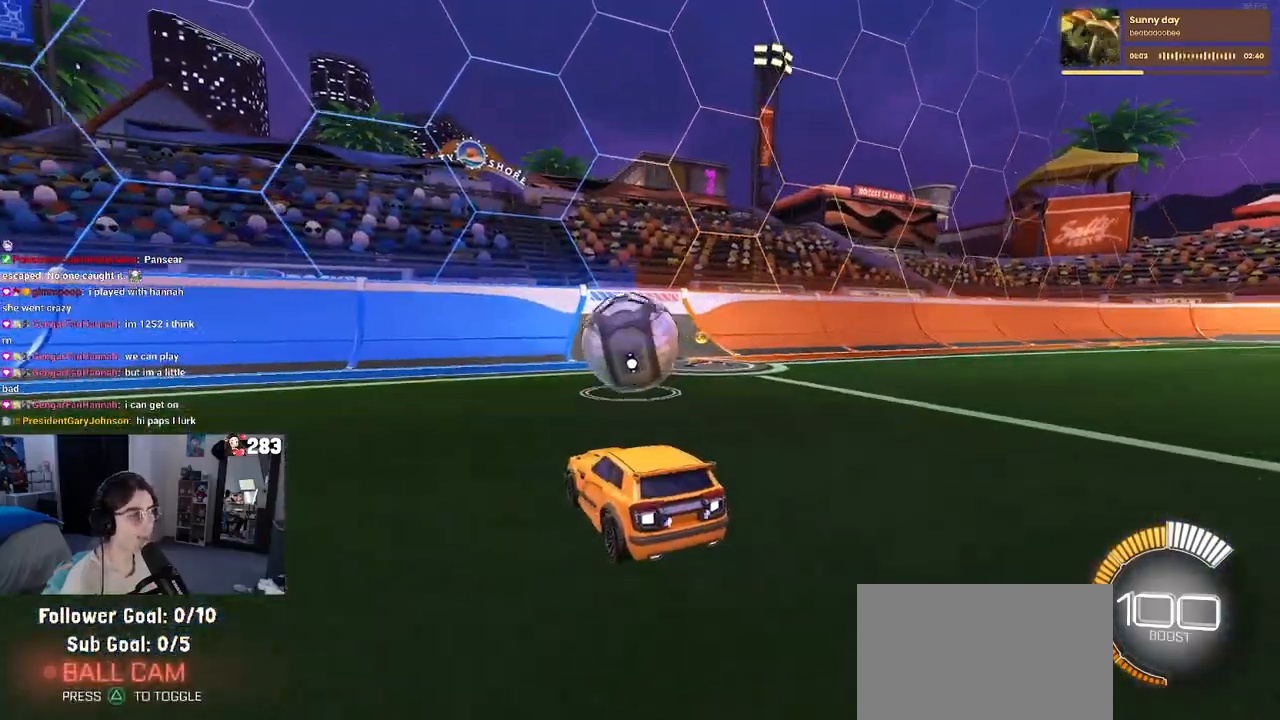
{"dt_ms": 500, "buttons": ["R1"], "left_stick": "center", "right_stick": "center", "events": [[50, "L2", "up"], [50, "R1", "down"], [183, "left_stick", "right"], [317, "left_stick", "center"]]}
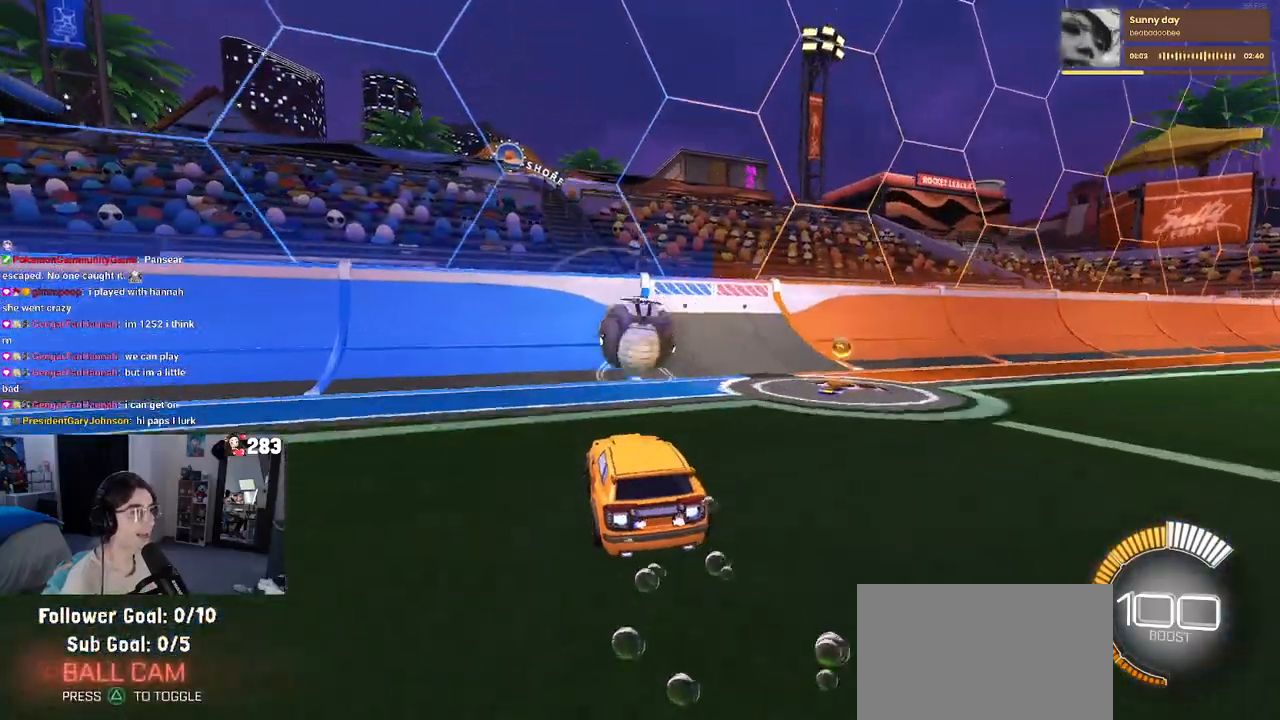
{"dt_ms": 500, "buttons": [], "left_stick": "center", "right_stick": "center", "events": [[467, "R1", "up"]]}
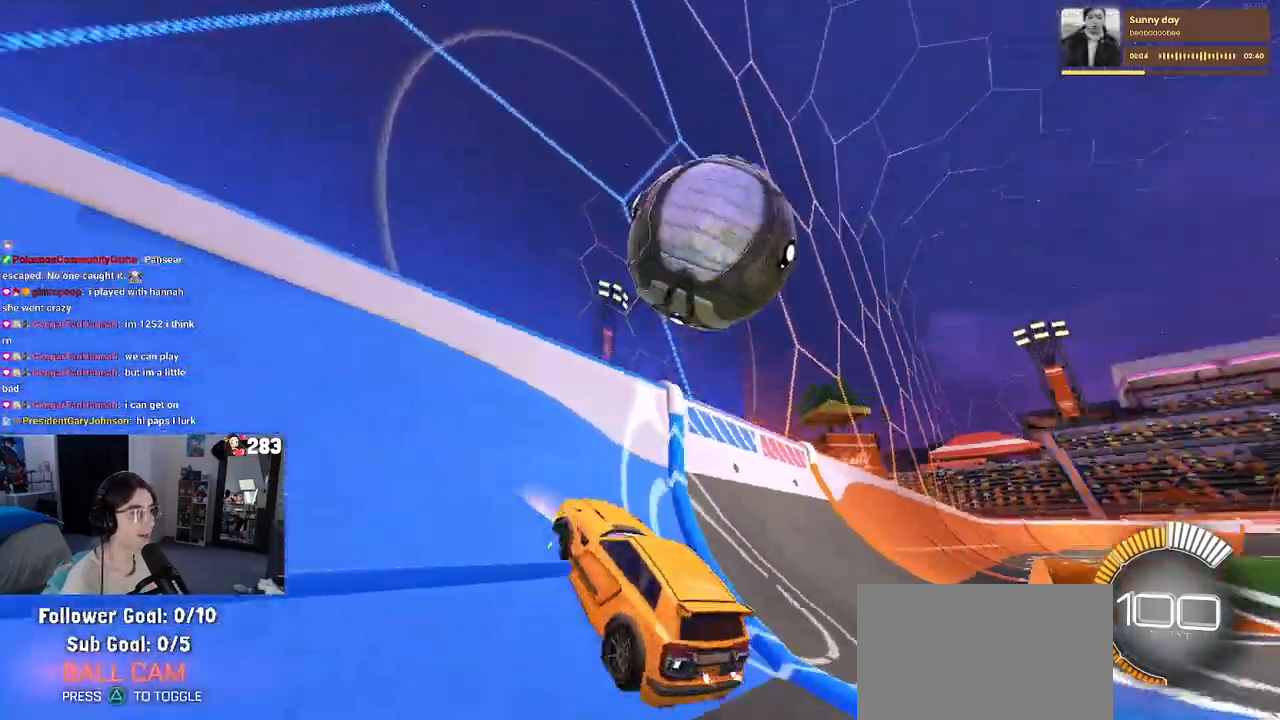
{"dt_ms": 500, "buttons": ["L1"], "left_stick": "center", "right_stick": "center", "events": [[167, "left_stick", "down-right"], [283, "CROSS", "down"], [283, "L1", "down"], [450, "CROSS", "up"], [500, "left_stick", "center"]]}
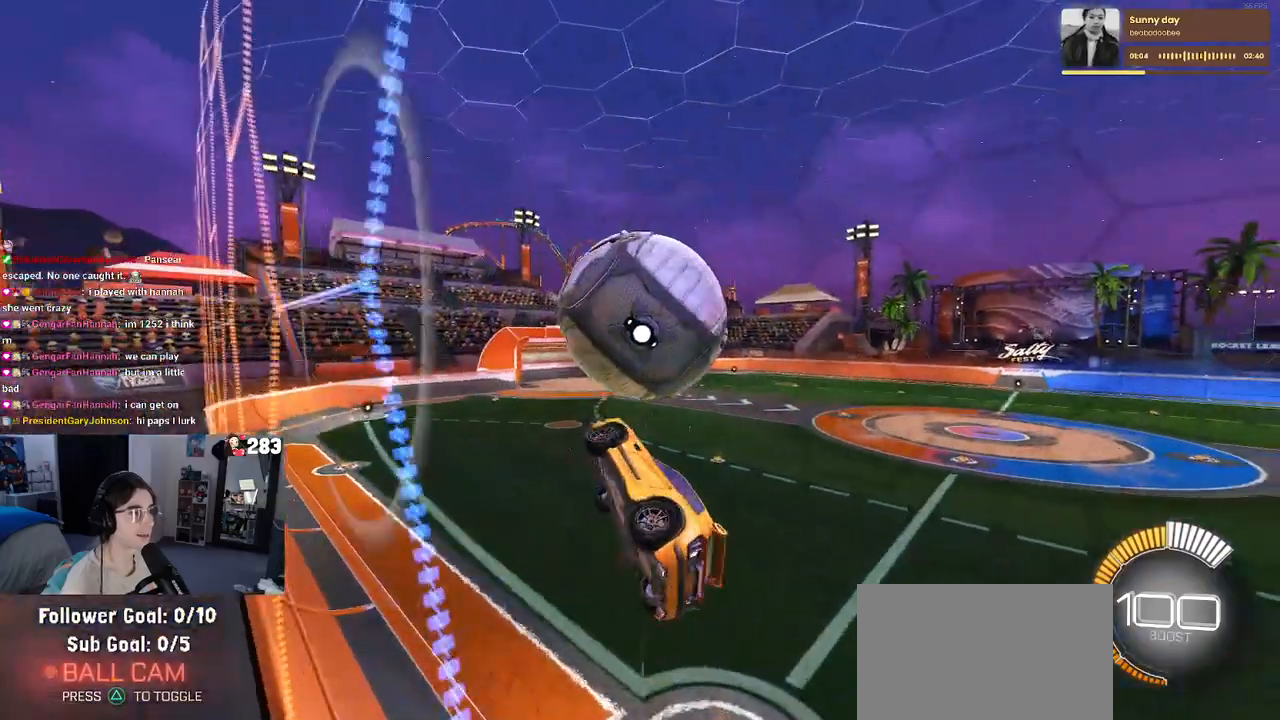
{"dt_ms": 500, "buttons": ["L1", "R1"], "left_stick": "down-left", "right_stick": "center", "events": [[117, "left_stick", "down-left"], [183, "left_stick", "down"], [283, "R1", "down"], [367, "left_stick", "down-left"]]}
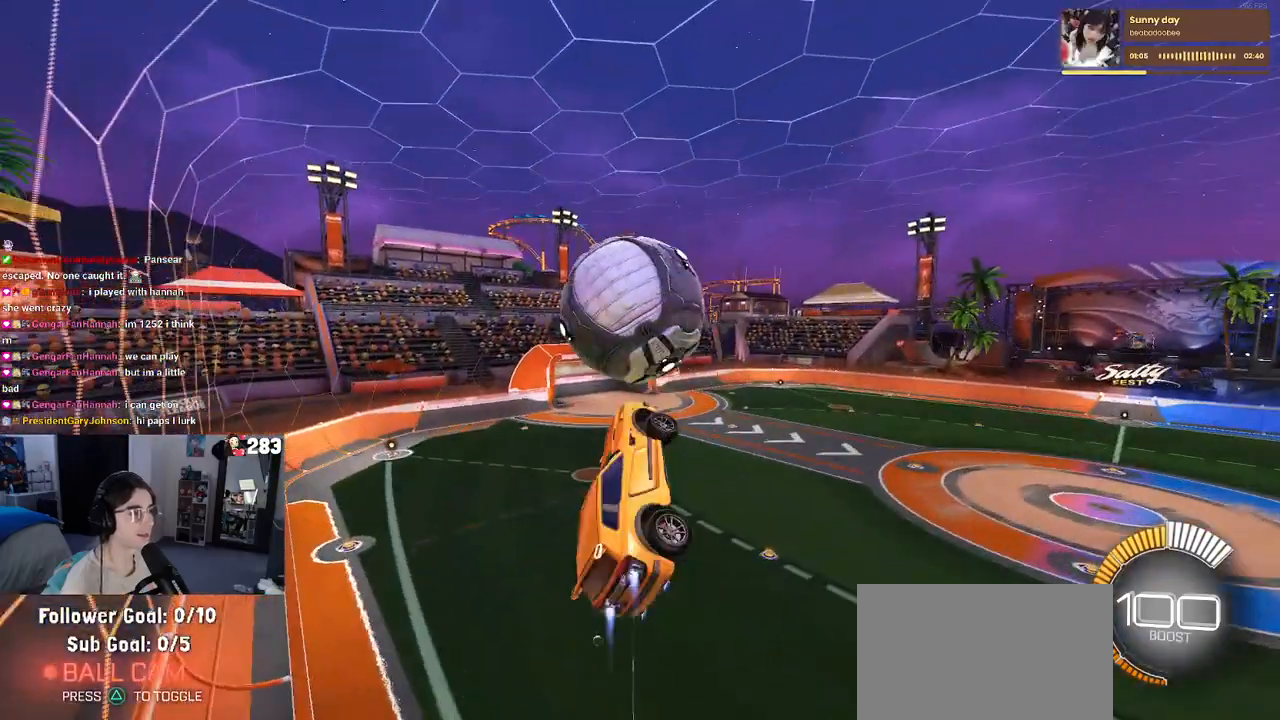
{"dt_ms": 500, "buttons": [], "left_stick": "left", "right_stick": "center", "events": [[217, "L1", "up"], [233, "left_stick", "center"], [317, "left_stick", "down"], [483, "left_stick", "left"], [500, "R1", "up"]]}
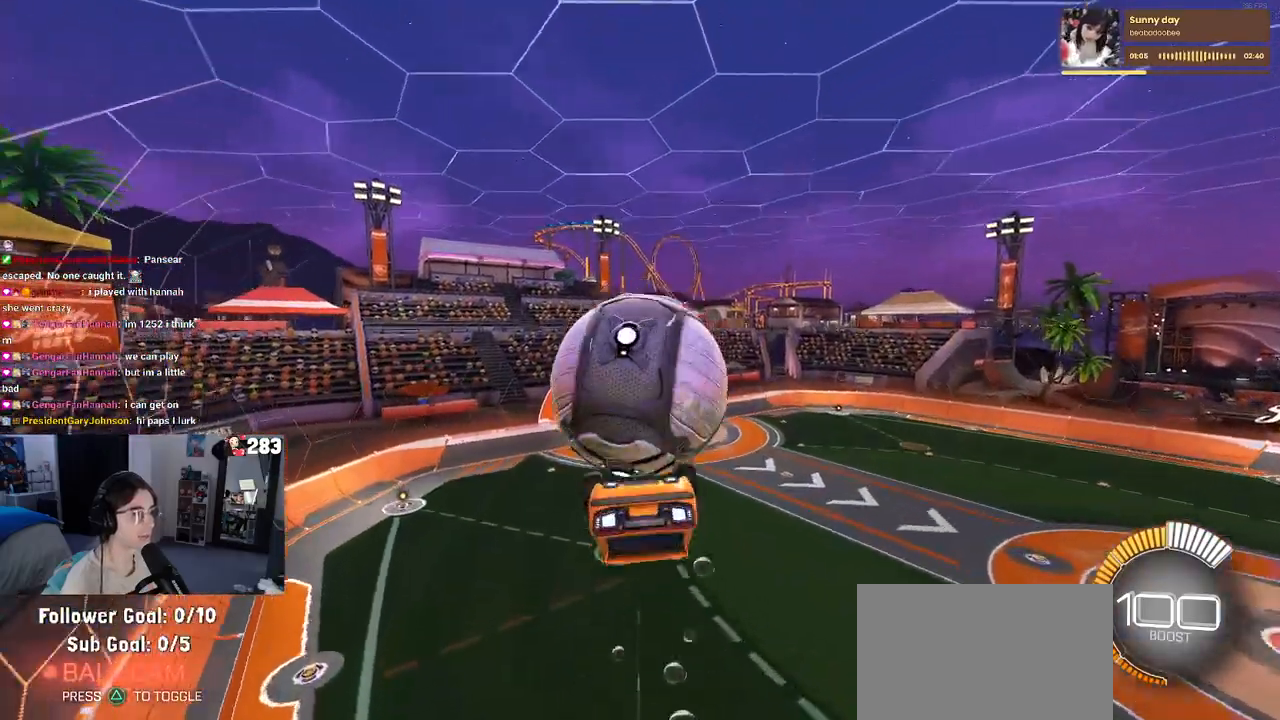
{"dt_ms": 500, "buttons": ["L1"], "left_stick": "left", "right_stick": "center", "events": [[17, "left_stick", "down-left"], [200, "left_stick", "left"], [250, "L1", "down"]]}
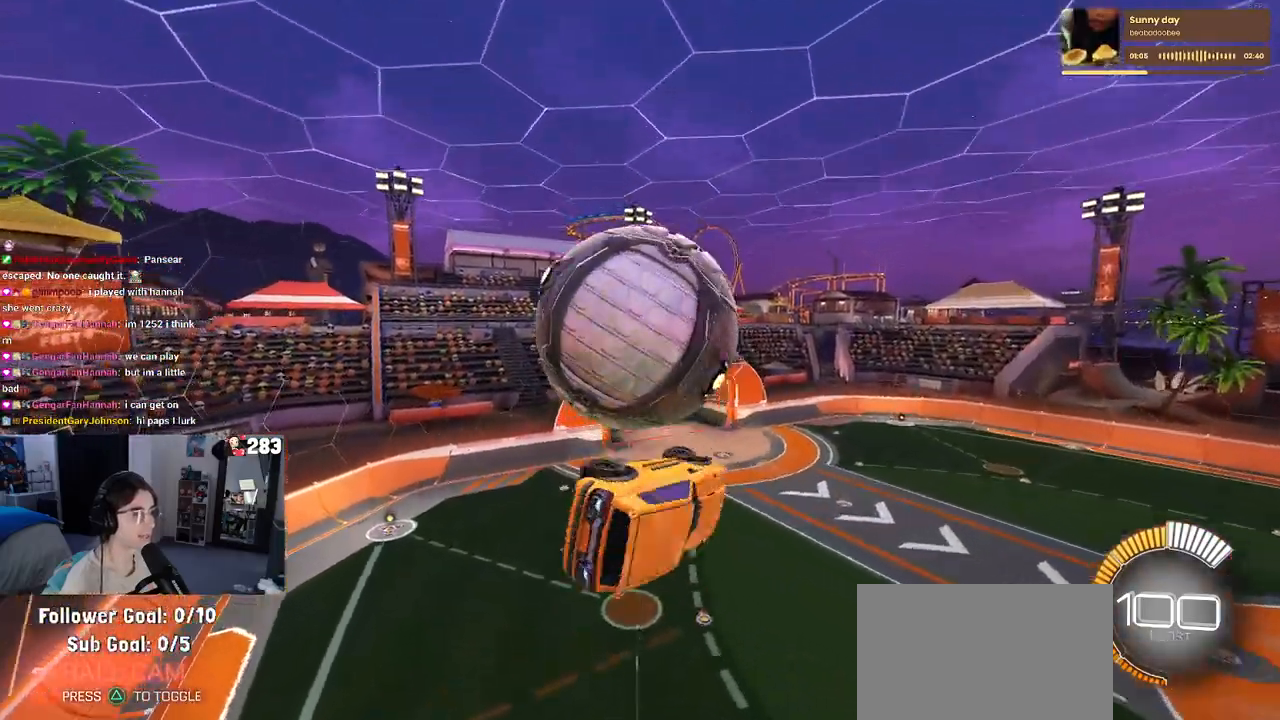
{"dt_ms": 500, "buttons": ["R1"], "left_stick": "down-right", "right_stick": "center", "events": [[133, "L1", "up"], [217, "left_stick", "down"], [283, "R1", "down"], [300, "left_stick", "down-right"]]}